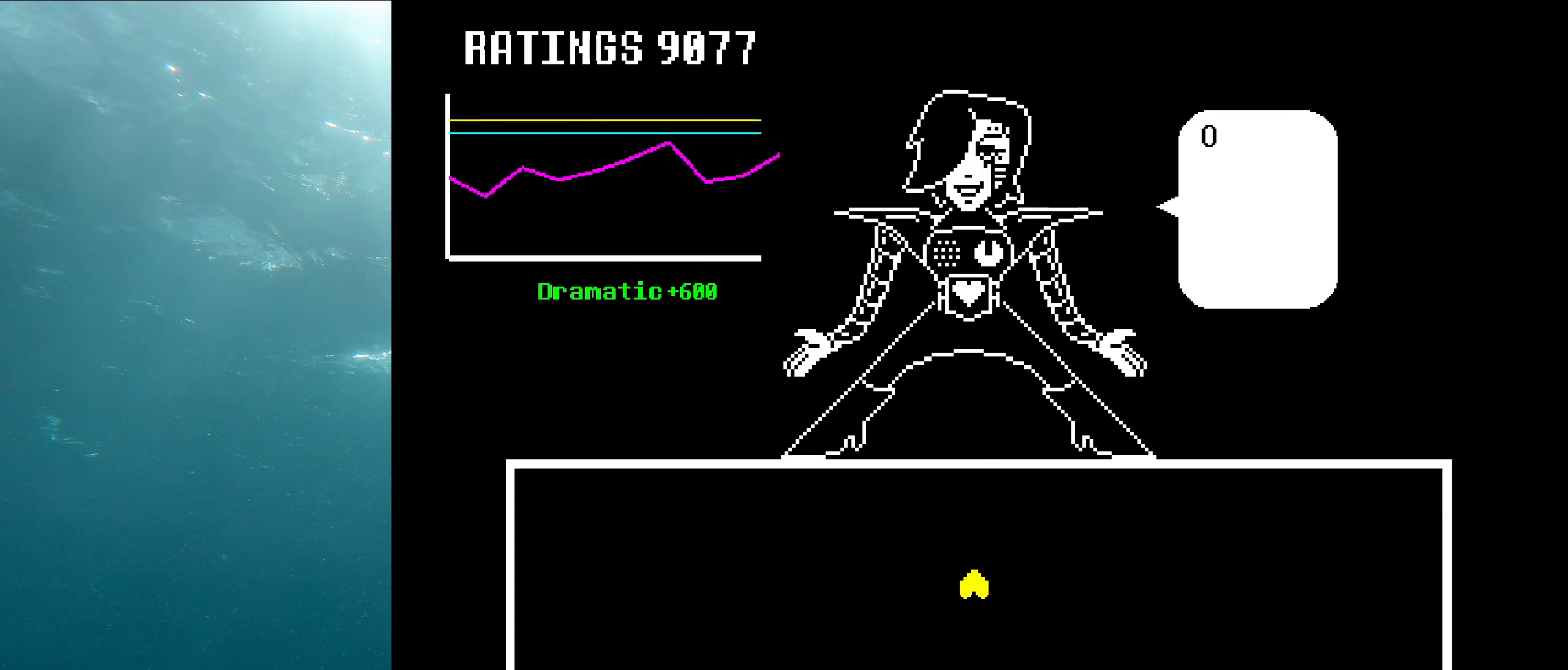
Gameplay with keyboard; each line is a JSON object with the keys held at the frame after it. "events" lists presses ("down") and releases ("up") of "c", "ctrl_l", "ctrl_r", "down", "left", "return", "right", "shift", "up", "x" and "z" between this image and that frame as [ms after this image, input, new state], when the widget could be followed in between. No other keys are recorded. Mouse input is not recorded. Not read: other_keys.
{"keys": ["z"], "events": [[33, "z", "up"], [133, "x", "up"], [200, "z", "down"], [316, "z", "up"], [400, "z", "down"]]}
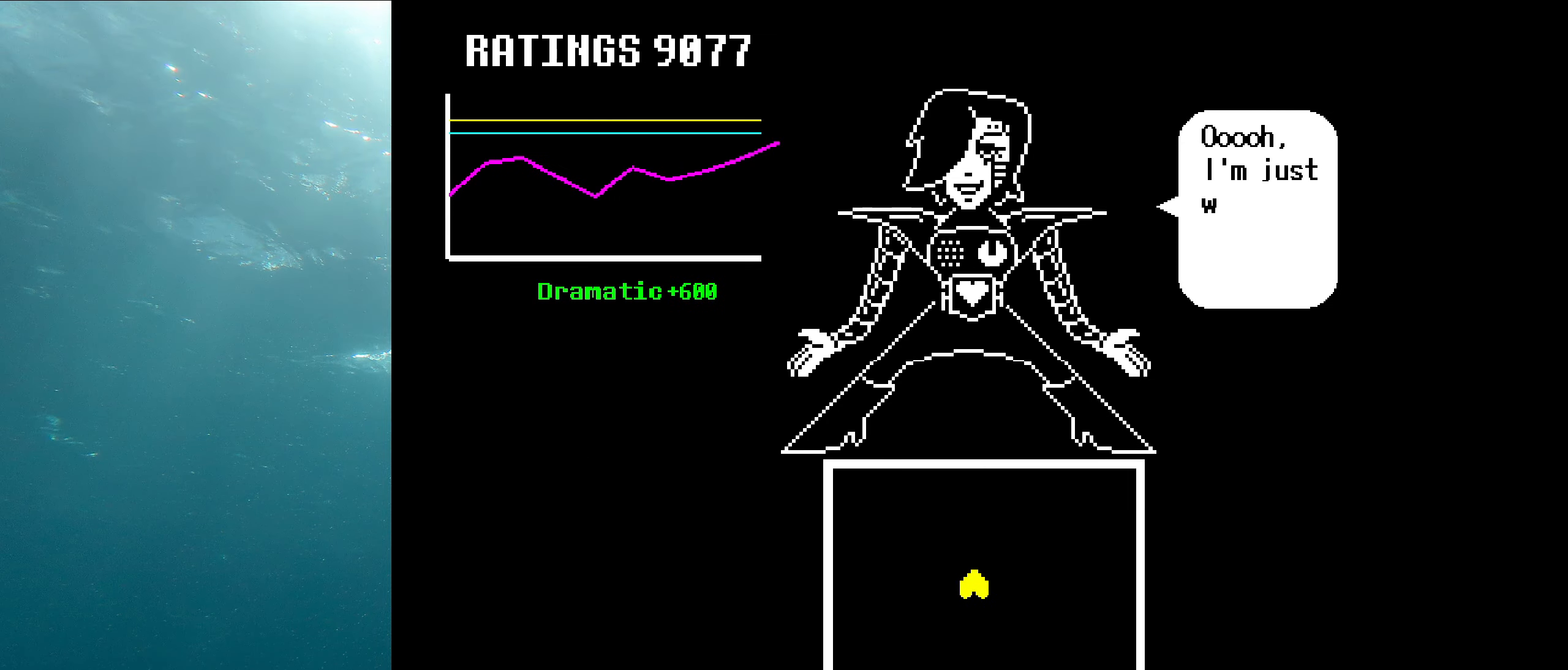
{"keys": ["z"], "events": [[50, "z", "up"], [100, "z", "down"], [250, "z", "up"], [500, "z", "down"]]}
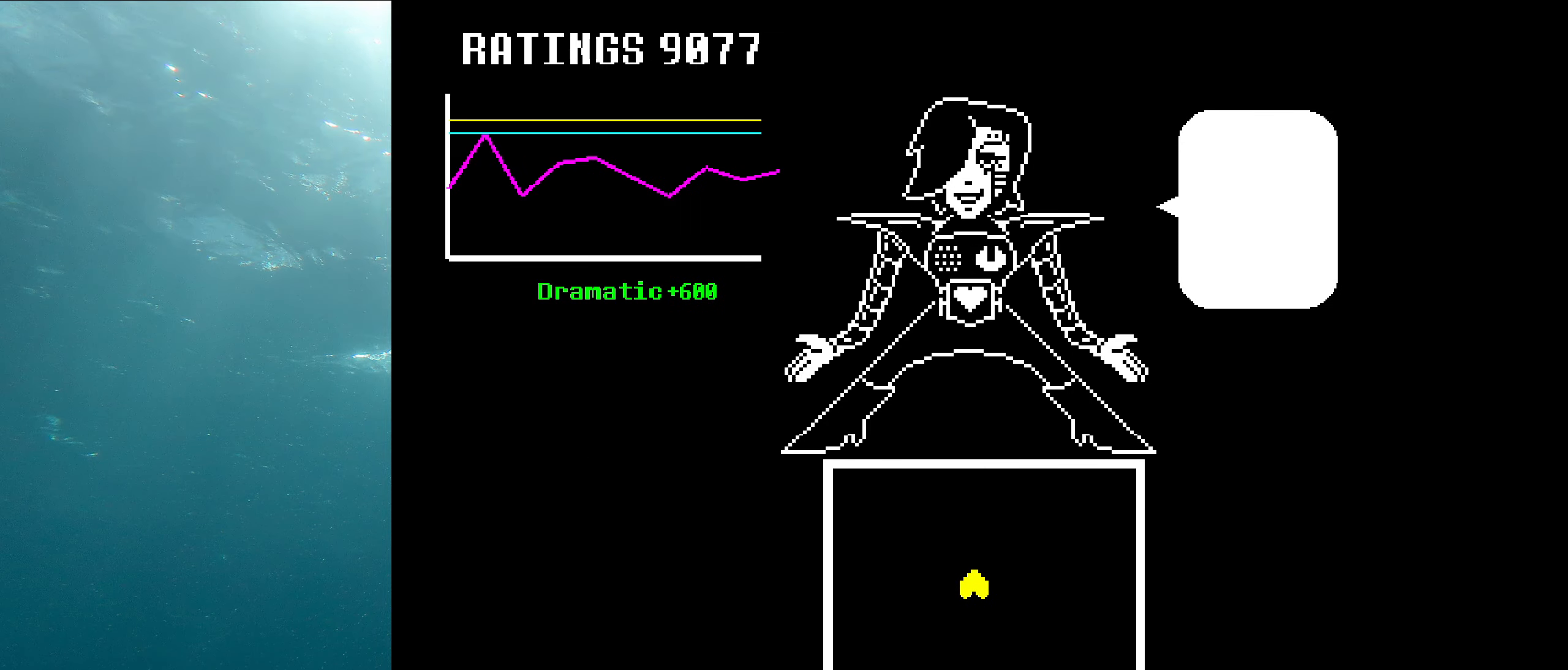
{"keys": ["right"], "events": [[166, "z", "up"], [500, "right", "down"]]}
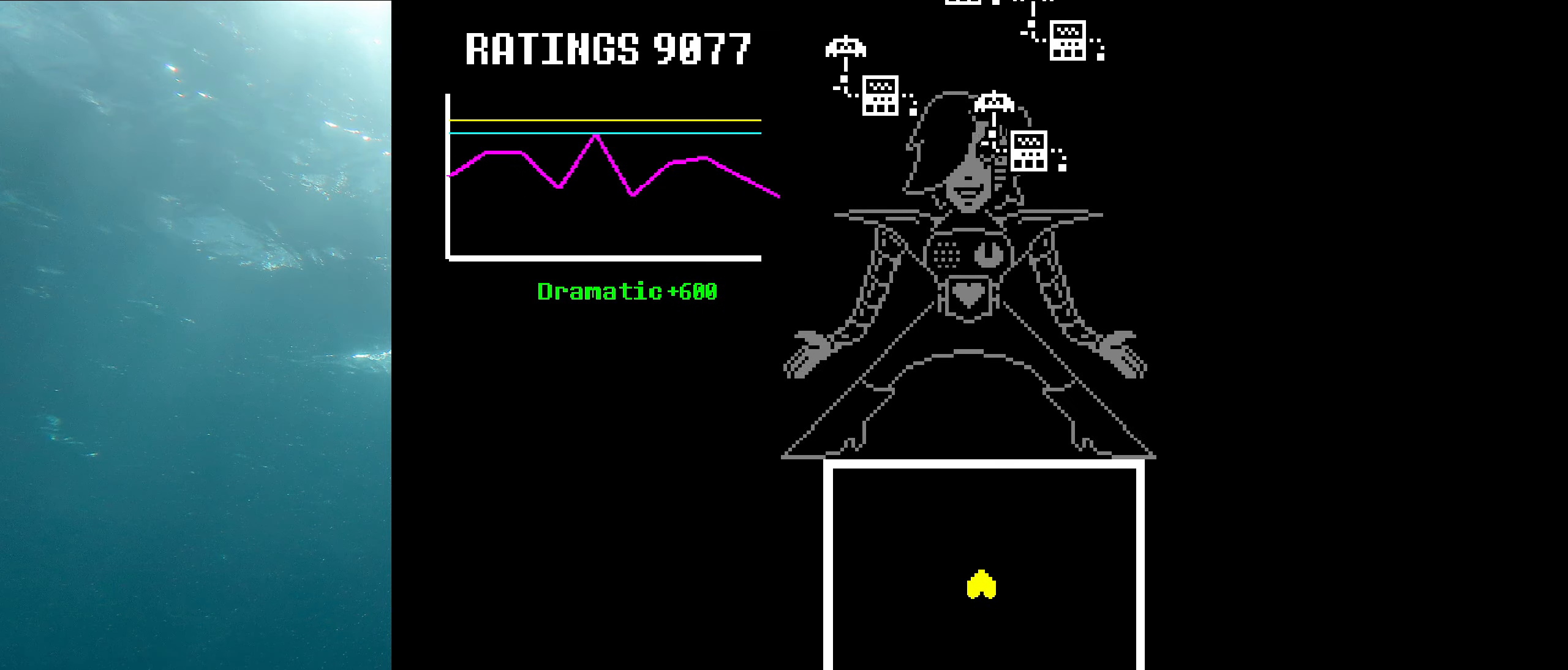
{"keys": ["z"], "events": [[33, "up", "down"], [383, "right", "up"], [400, "up", "up"], [400, "z", "down"]]}
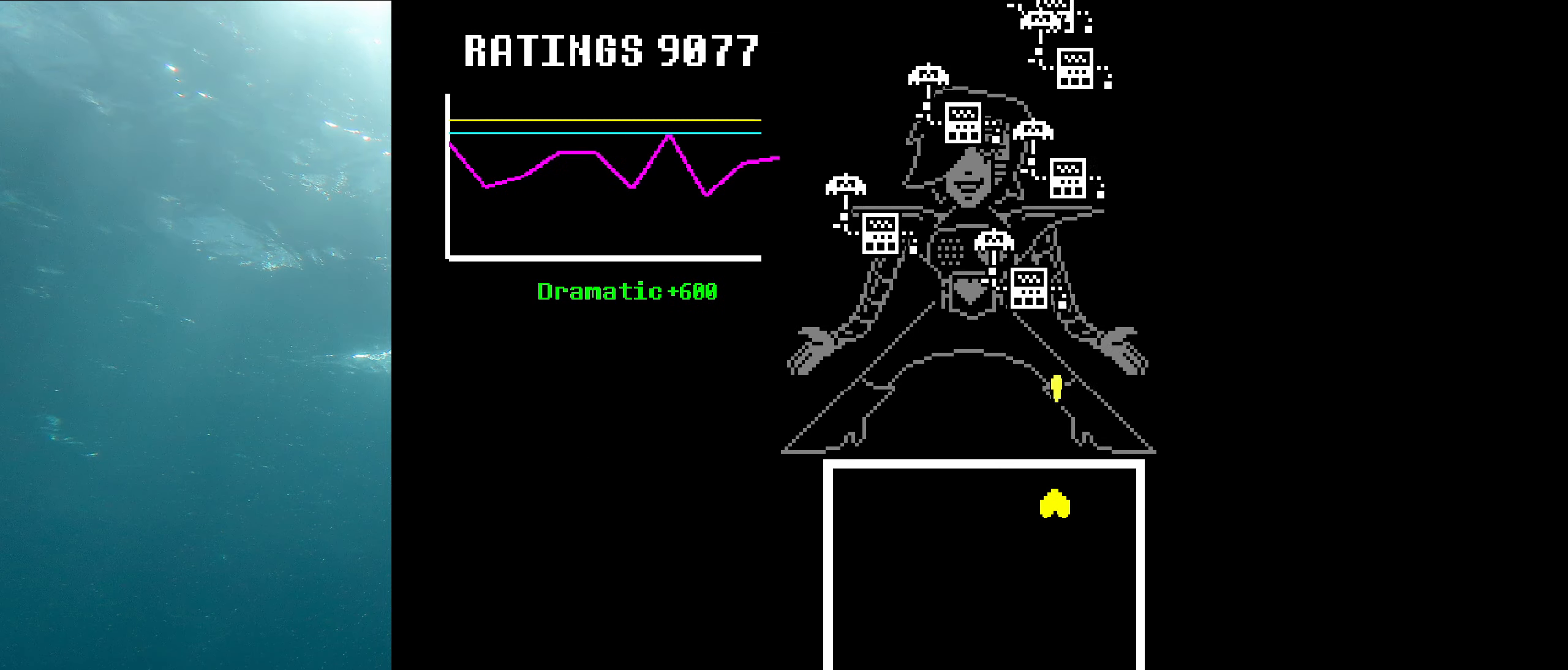
{"keys": ["down", "right", "z"], "events": [[66, "z", "up"], [383, "left", "down"], [466, "down", "down"], [500, "left", "up"], [500, "right", "down"], [500, "z", "down"]]}
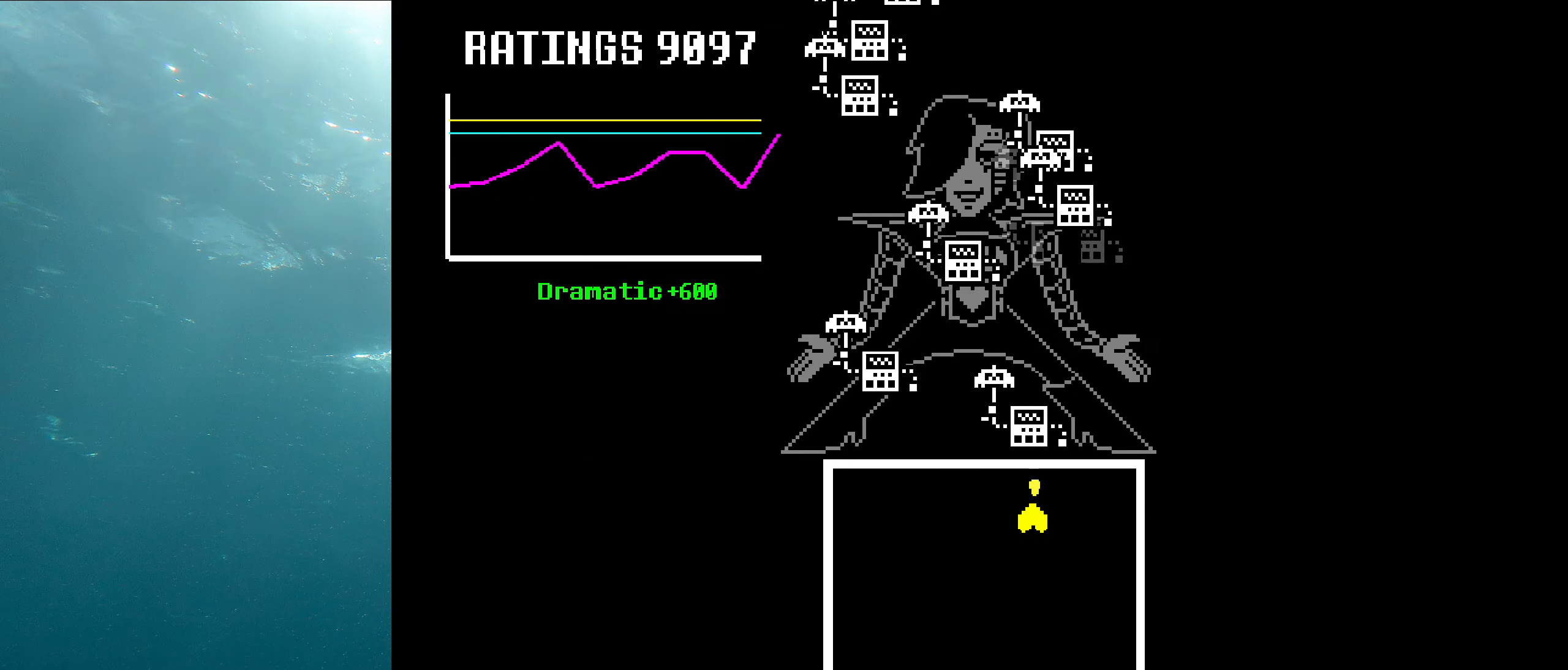
{"keys": ["left", "z"], "events": [[150, "z", "up"], [183, "down", "up"], [183, "right", "up"], [250, "right", "down"], [383, "up", "down"], [433, "right", "up"], [433, "up", "up"], [433, "z", "down"], [483, "left", "down"]]}
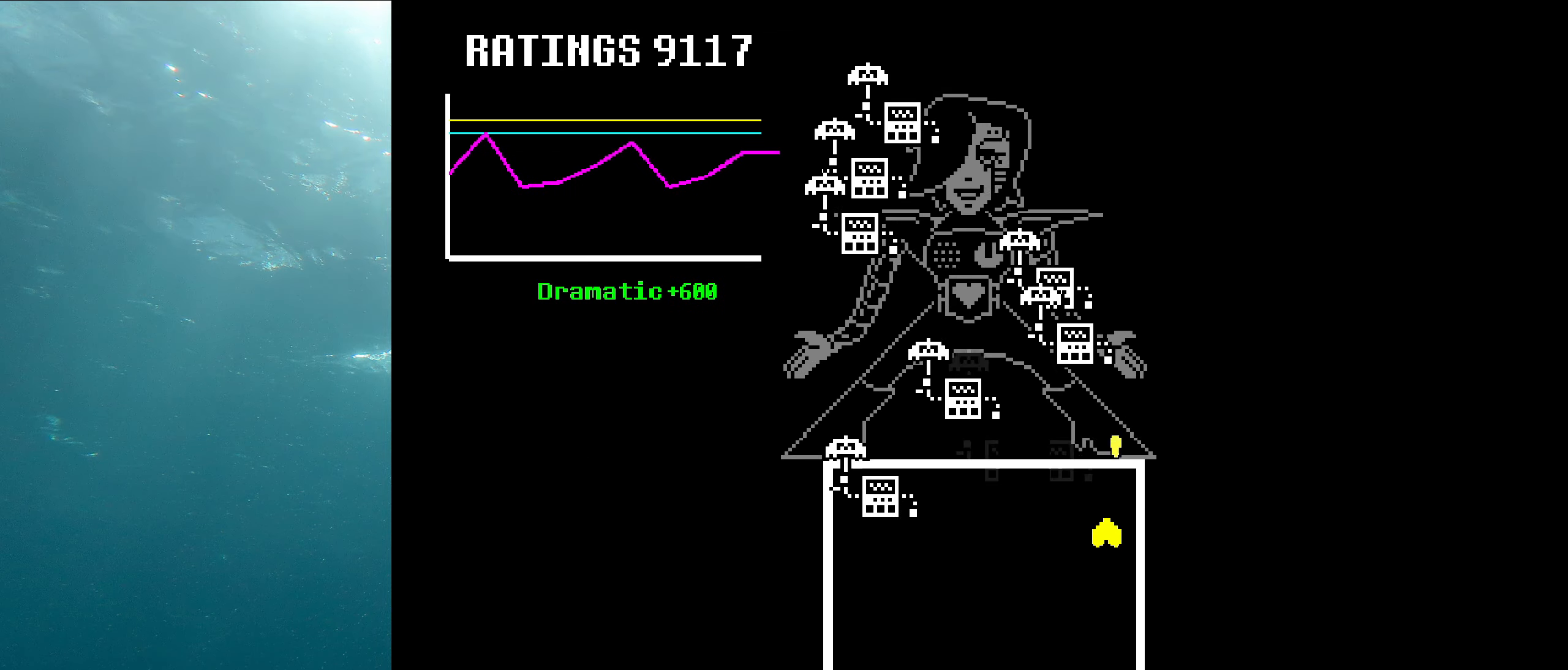
{"keys": [], "events": [[50, "z", "up"], [183, "left", "up"], [316, "z", "down"], [466, "z", "up"]]}
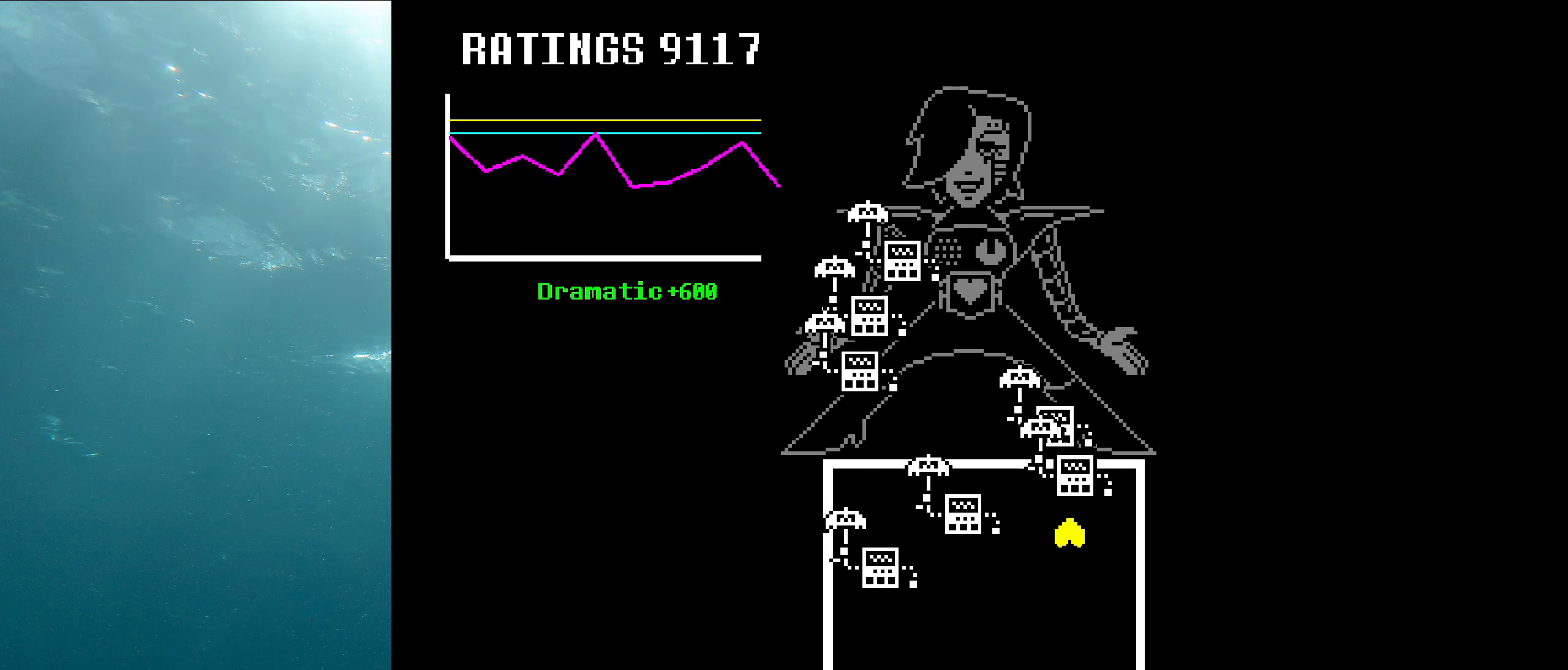
{"keys": ["down", "right"], "events": [[66, "z", "down"], [150, "left", "down"], [166, "down", "down"], [166, "z", "up"], [233, "z", "down"], [316, "left", "up"], [383, "right", "down"], [383, "z", "up"]]}
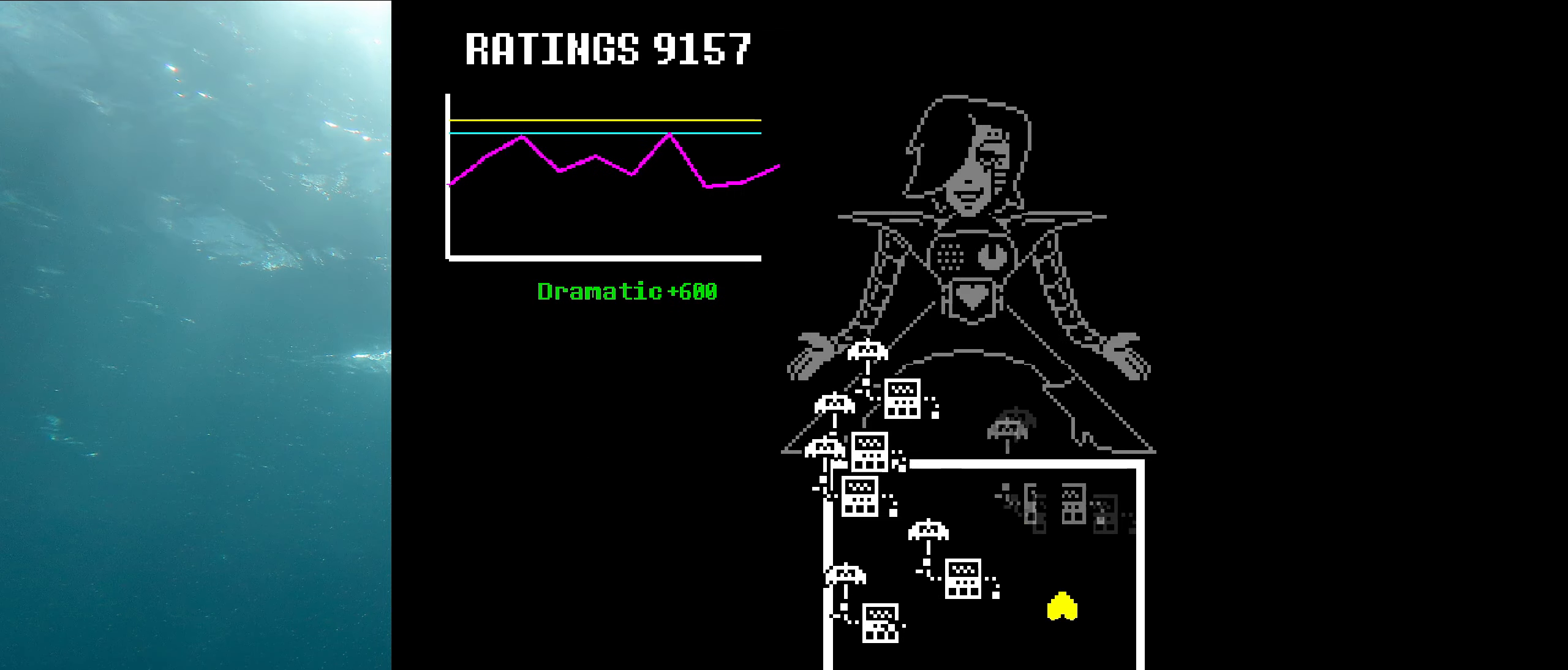
{"keys": ["right", "up"], "events": [[16, "z", "down"], [33, "down", "up"], [83, "z", "up"], [316, "up", "down"]]}
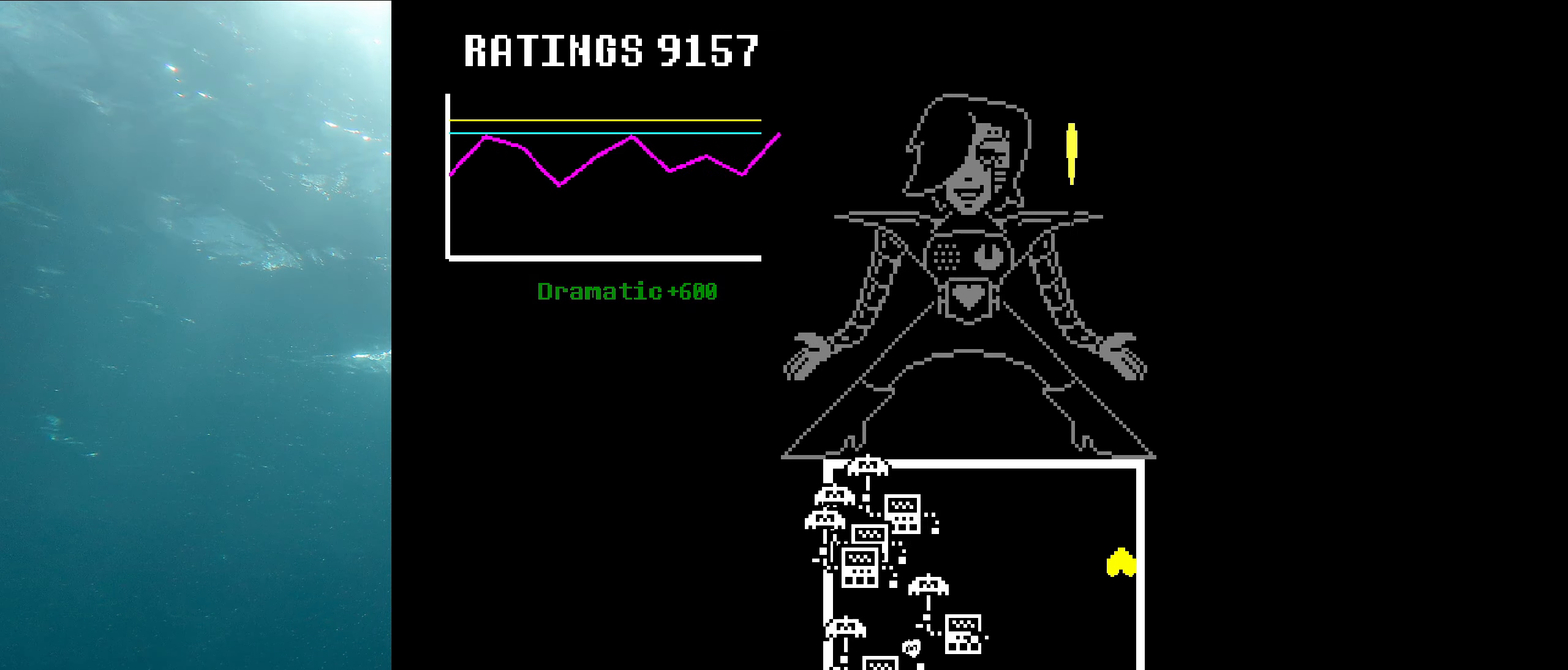
{"keys": ["left", "up"], "events": [[399, "left", "down"], [499, "right", "up"]]}
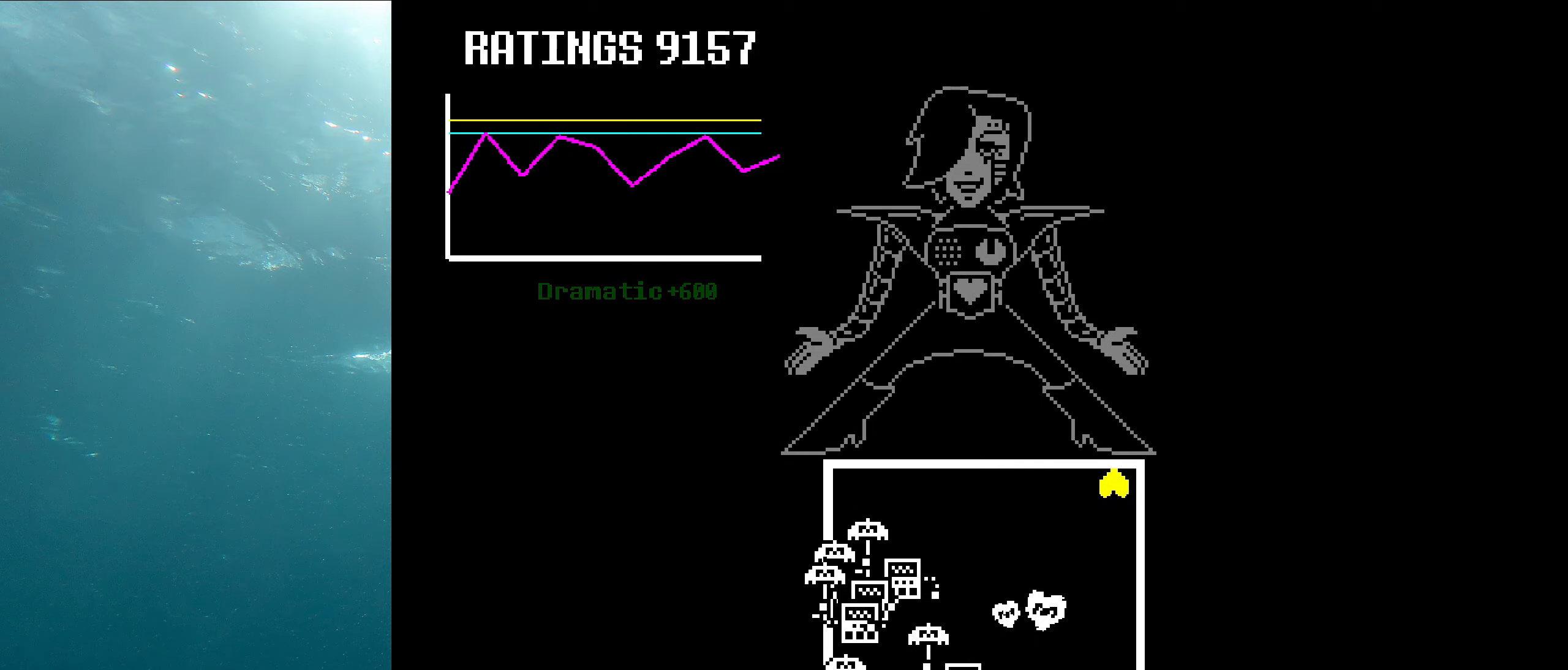
{"keys": ["left", "up"], "events": []}
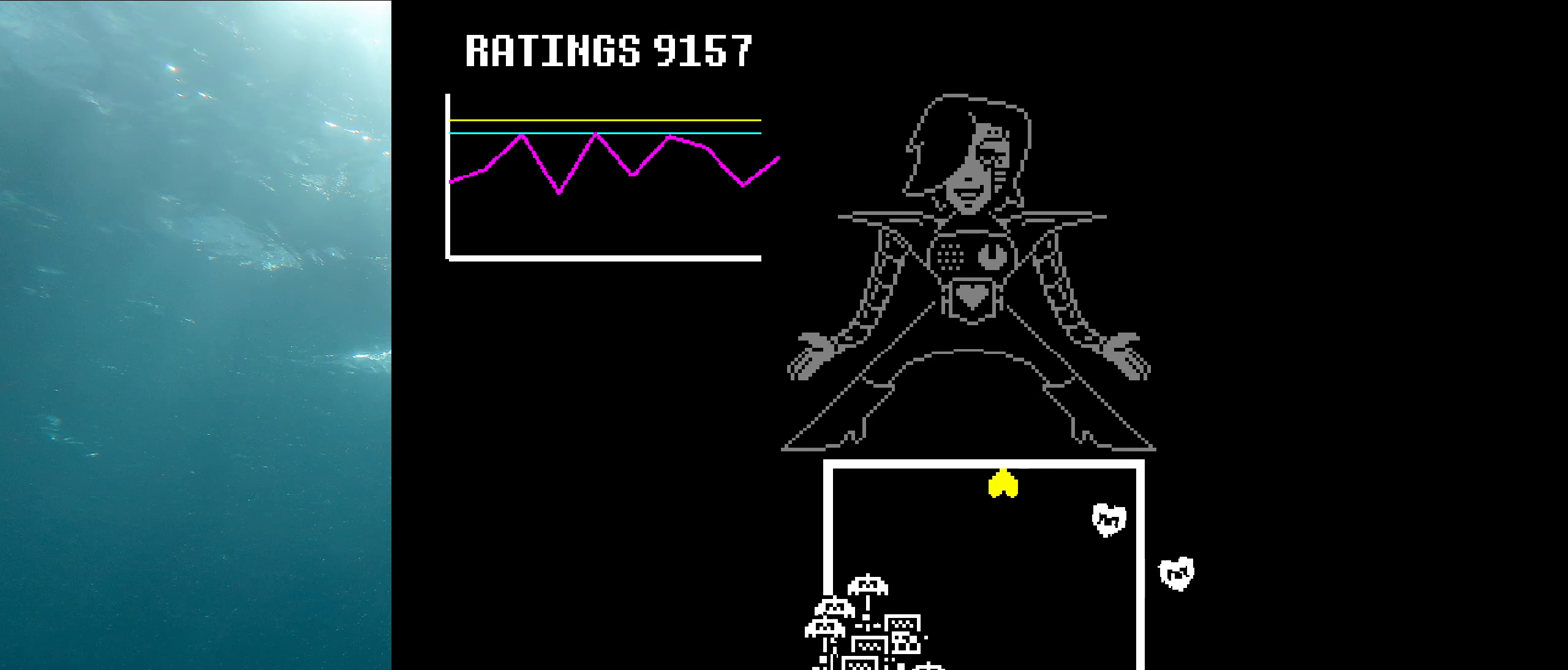
{"keys": ["right"], "events": [[67, "left", "up"], [67, "up", "up"], [150, "right", "down"]]}
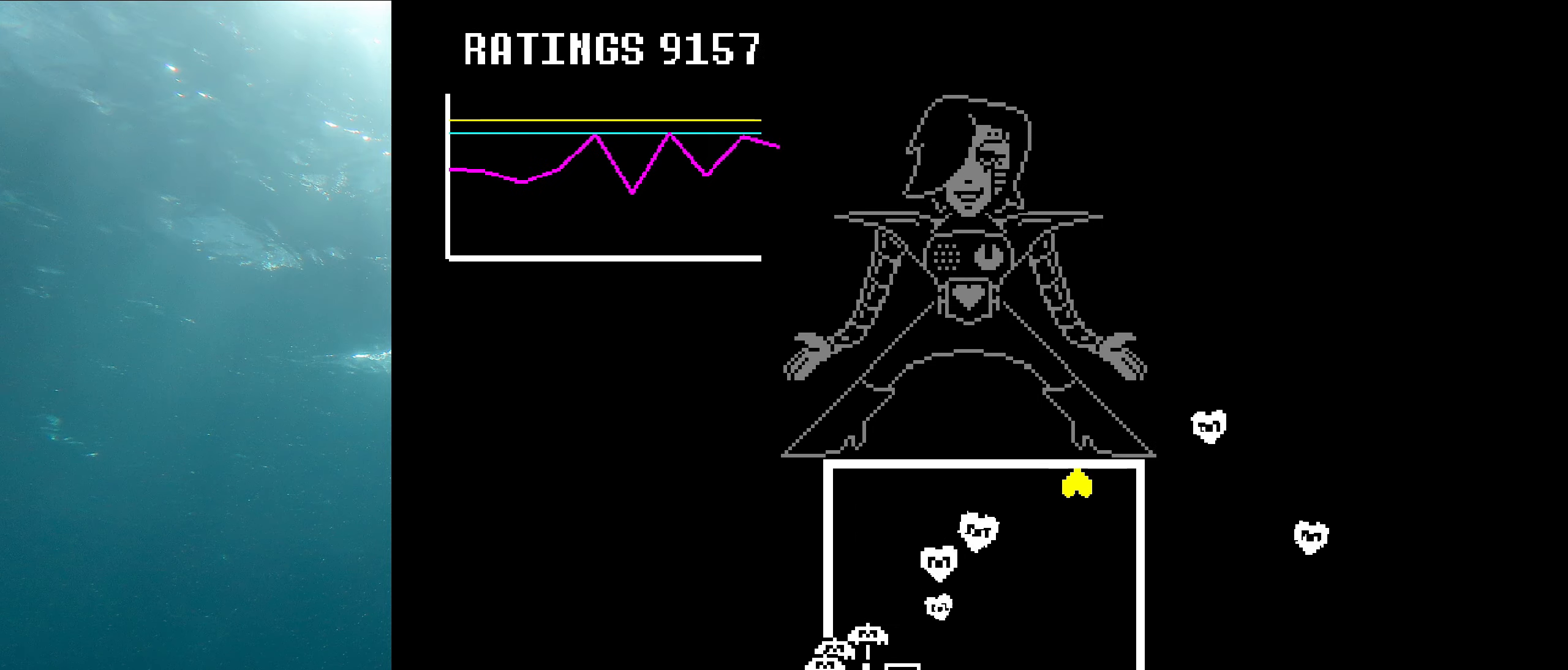
{"keys": ["down", "left"], "events": [[33, "down", "down"], [417, "left", "down"], [467, "right", "up"]]}
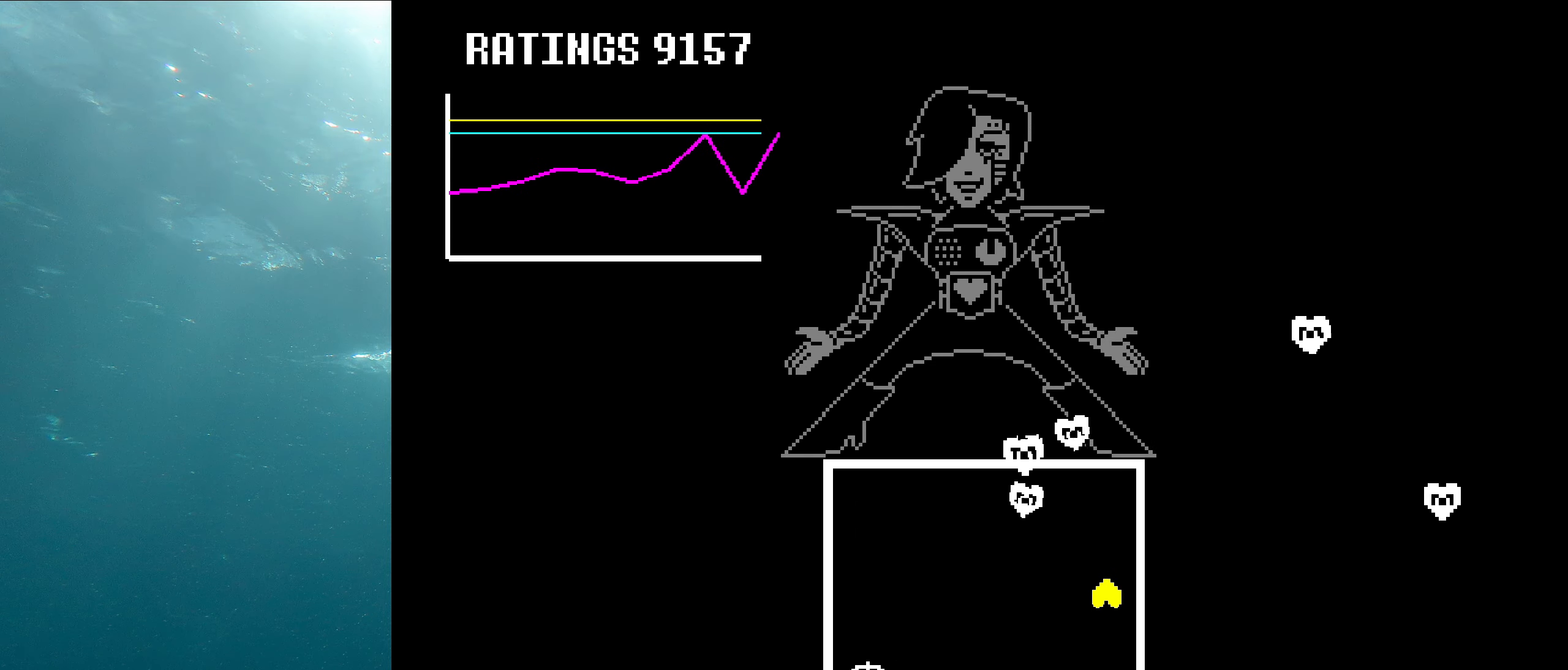
{"keys": ["left", "up"], "events": [[67, "down", "up"], [217, "up", "down"]]}
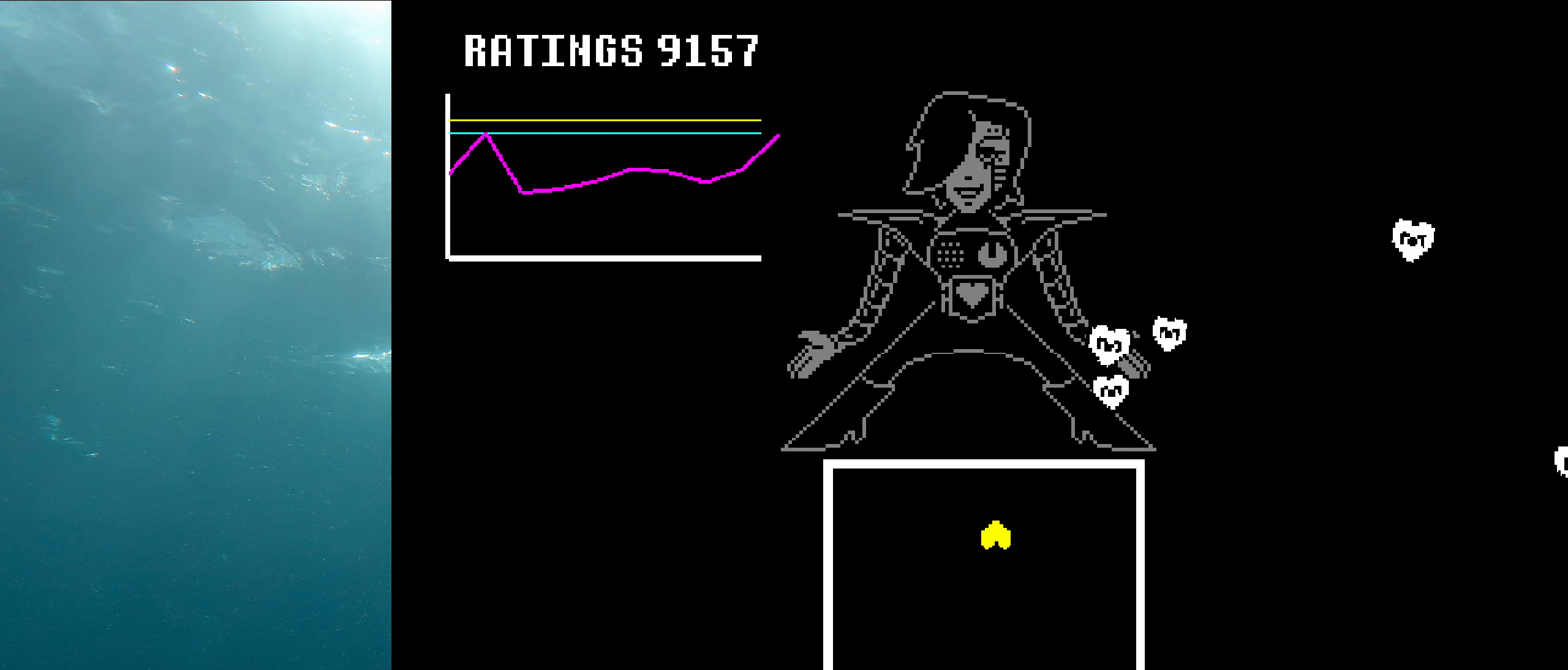
{"keys": ["down"], "events": [[350, "up", "up"], [433, "left", "up"], [483, "down", "down"]]}
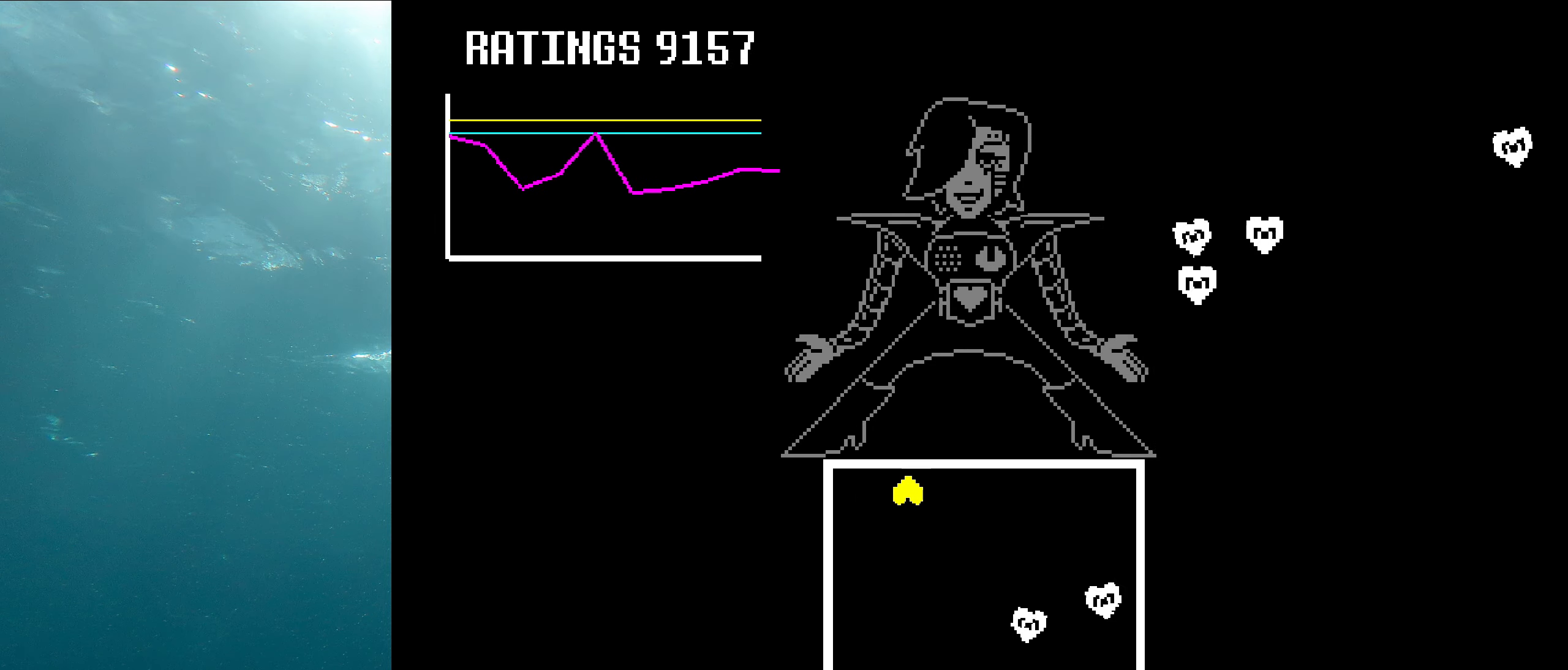
{"keys": ["right"], "events": [[317, "right", "down"], [383, "down", "up"]]}
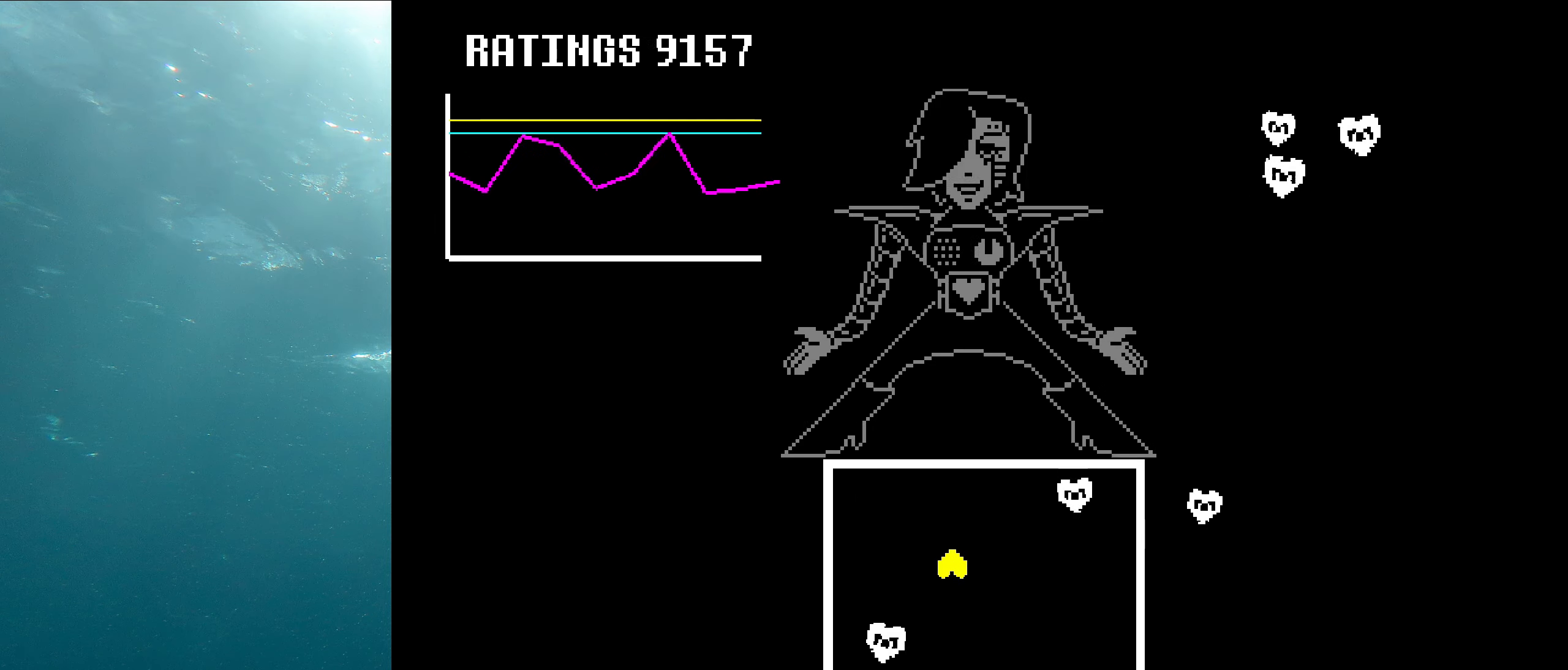
{"keys": ["right"], "events": [[83, "right", "up"], [150, "right", "down"]]}
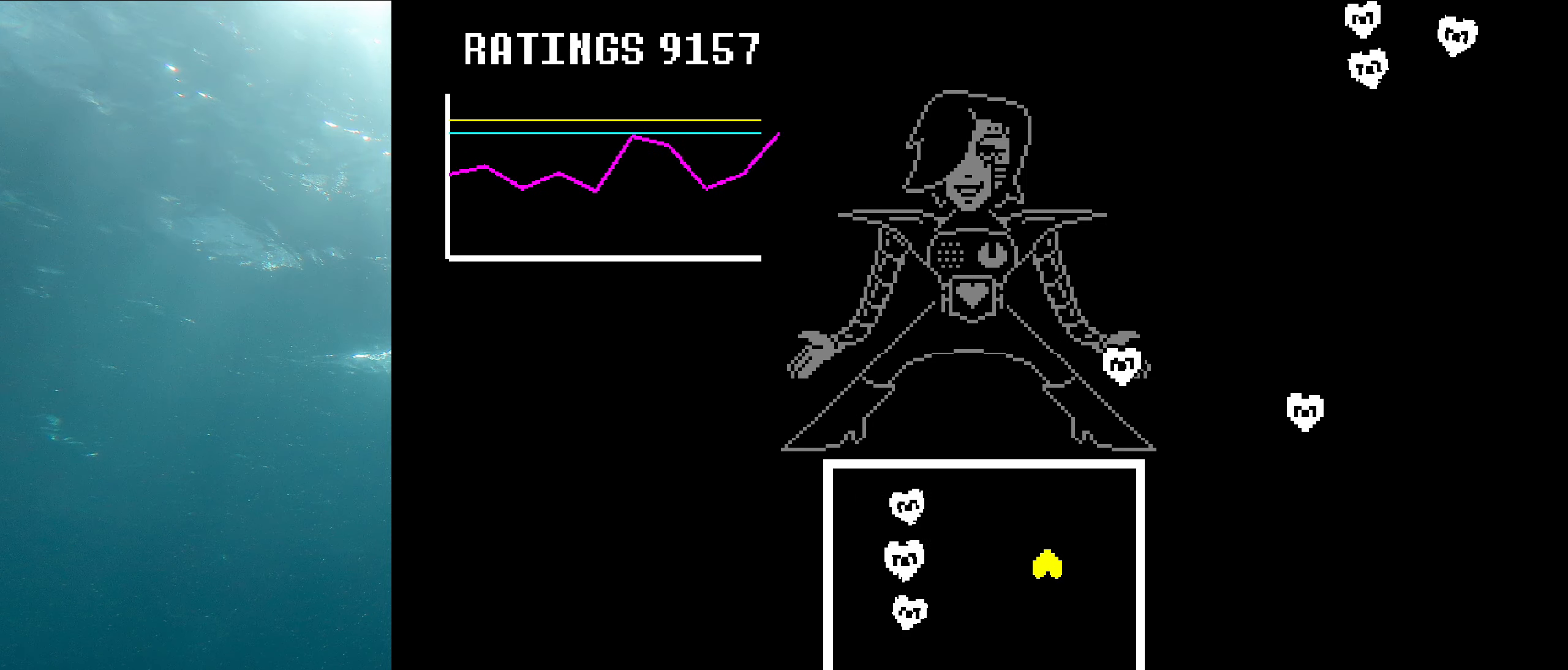
{"keys": [], "events": [[200, "right", "up"]]}
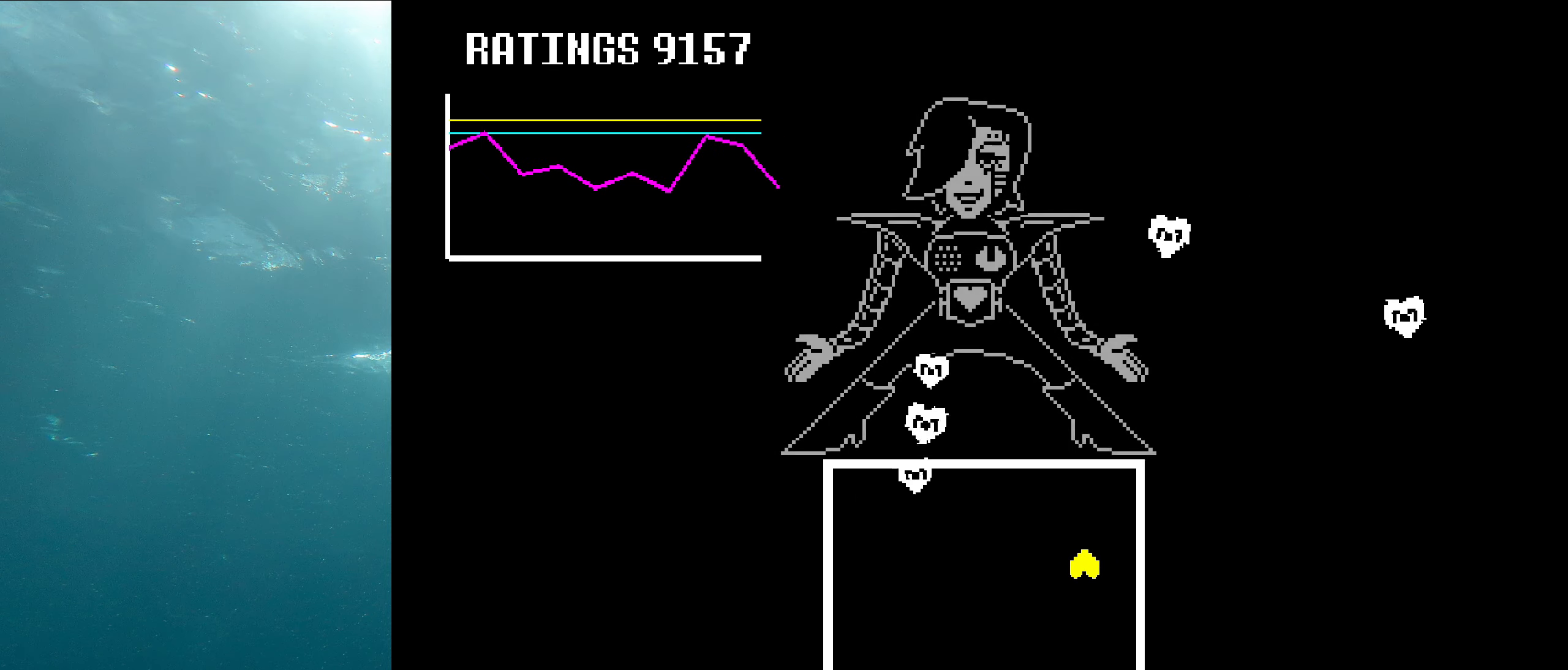
{"keys": [], "events": []}
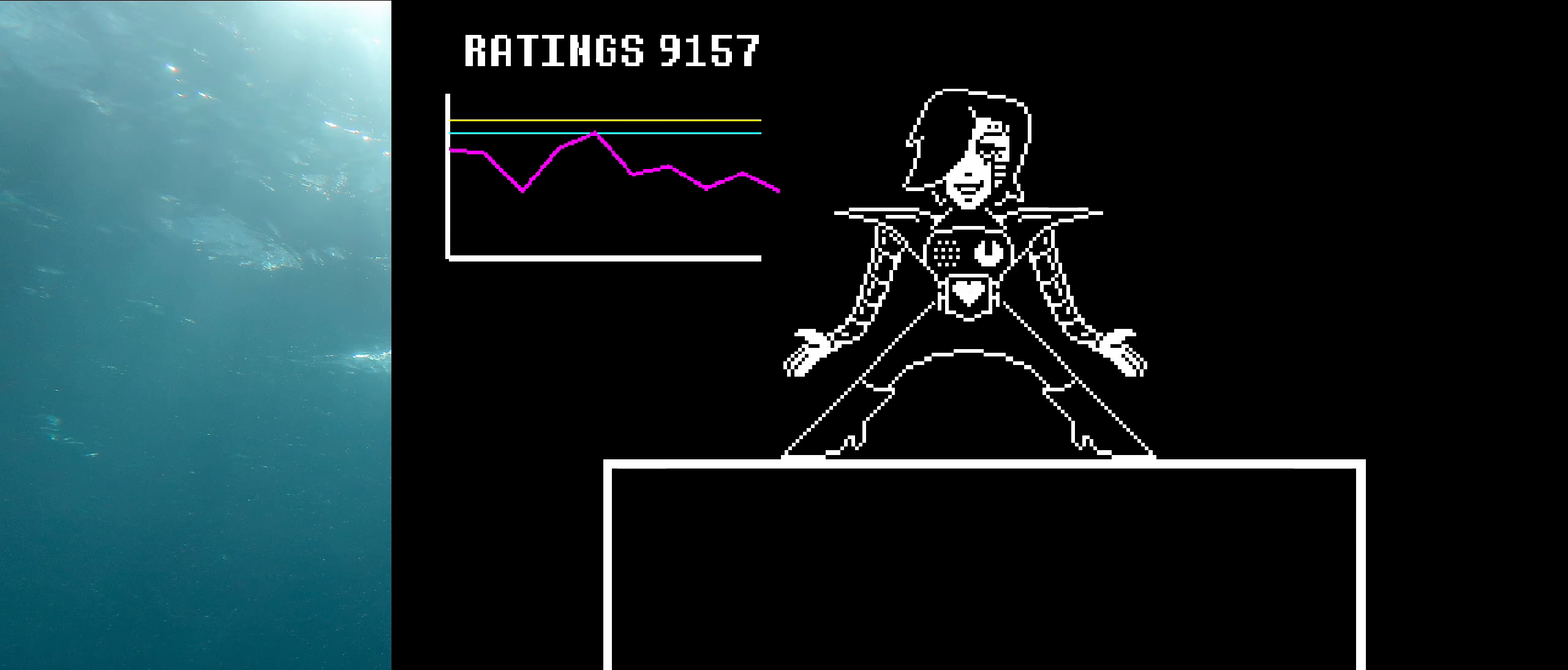
{"keys": [], "events": [[383, "z", "down"], [450, "z", "up"]]}
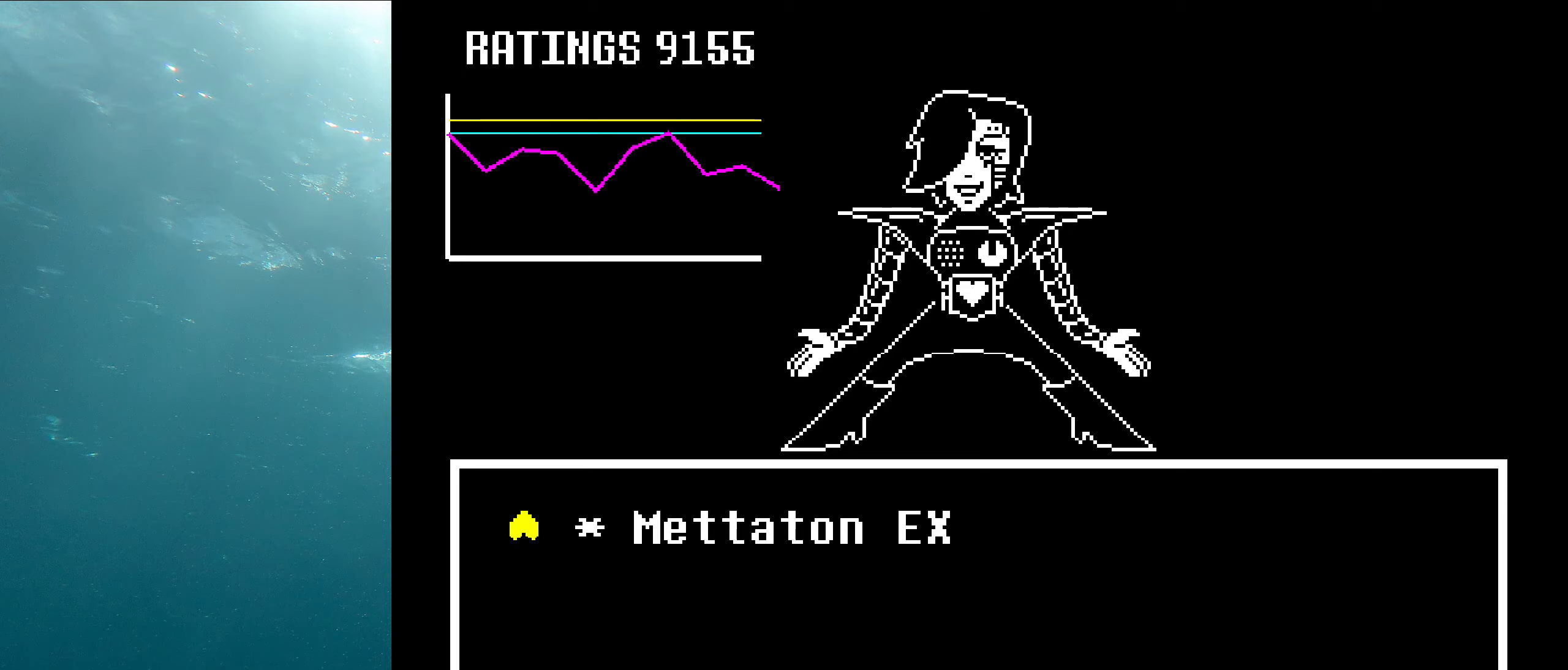
{"keys": ["x", "z"], "events": [[34, "z", "down"], [134, "down", "down"], [150, "z", "up"], [234, "down", "up"], [234, "z", "down"], [334, "shift", "down"], [367, "z", "up"], [434, "shift", "up"], [434, "x", "down"], [467, "z", "down"]]}
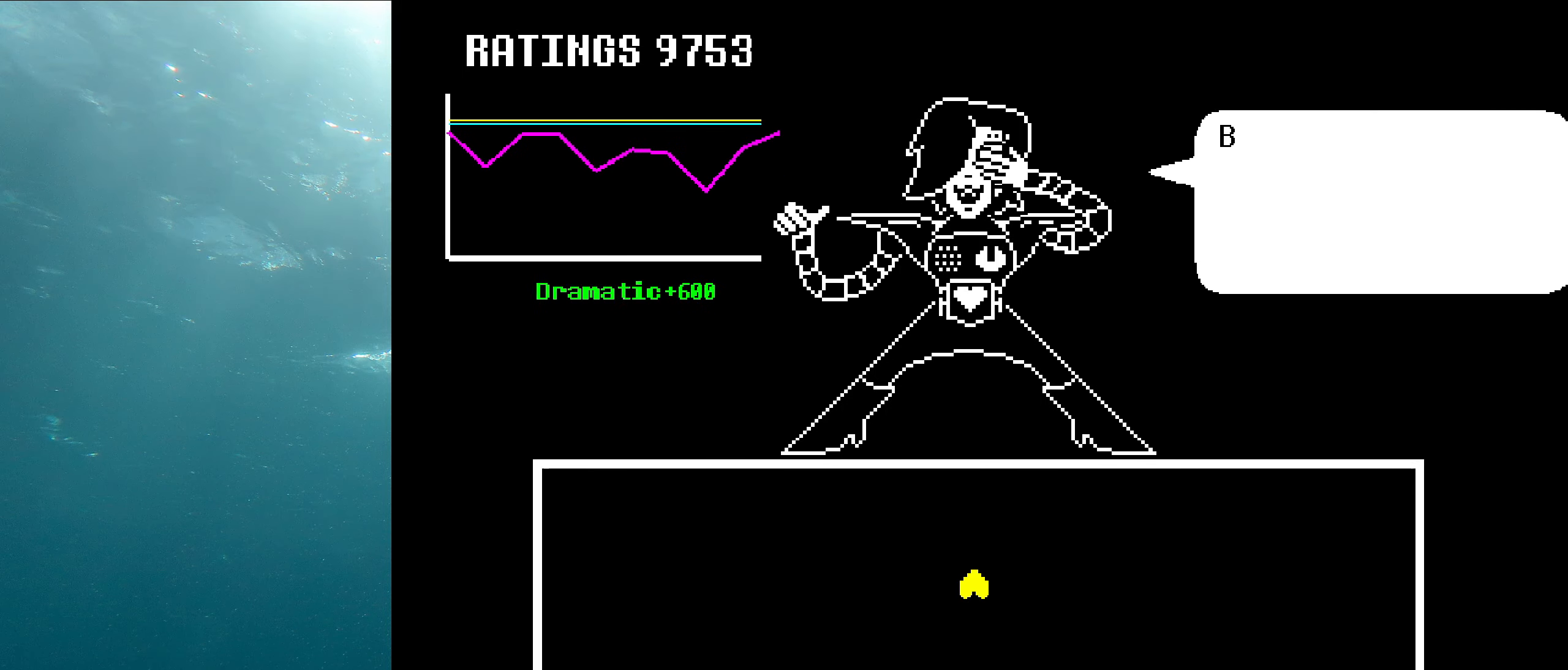
{"keys": [], "events": [[50, "z", "up"], [100, "x", "up"], [184, "z", "down"], [284, "z", "up"], [384, "z", "down"], [500, "z", "up"]]}
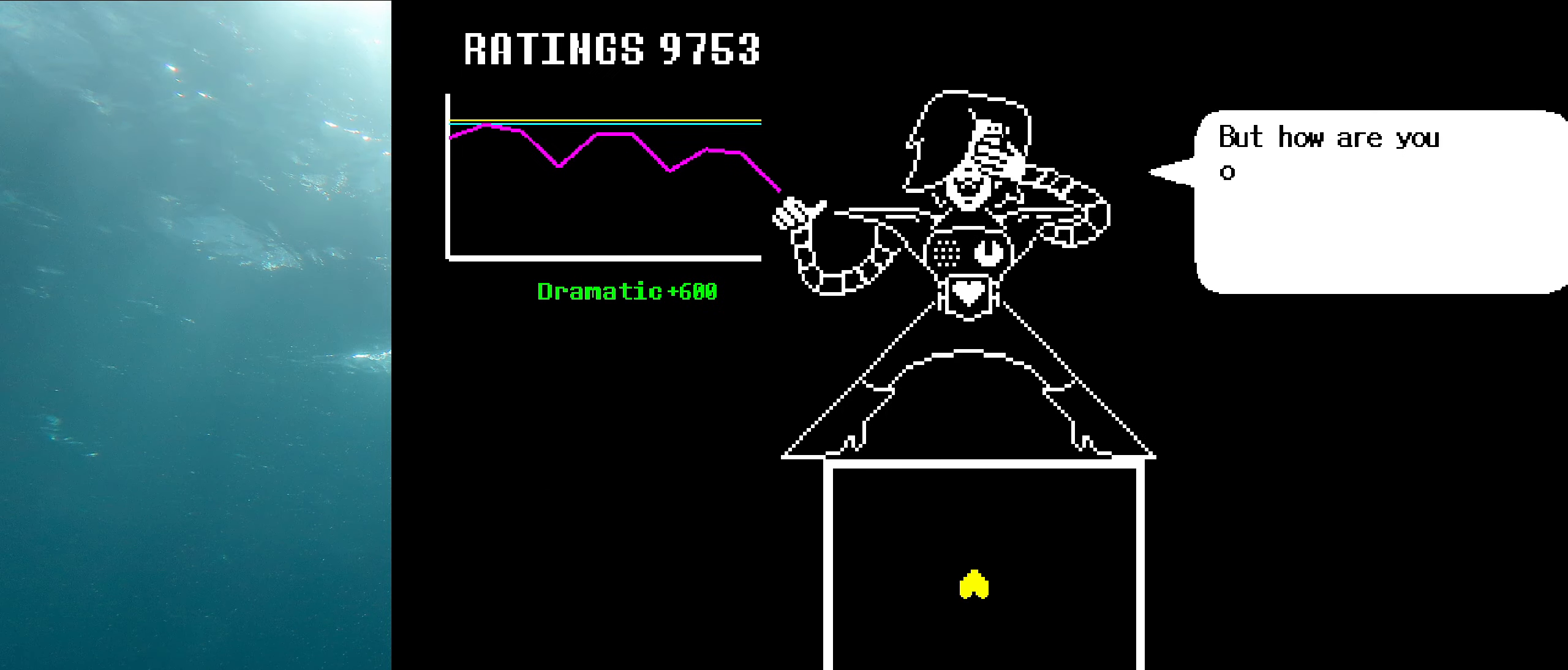
{"keys": [], "events": [[100, "z", "down"], [217, "z", "up"], [317, "z", "down"], [434, "z", "up"]]}
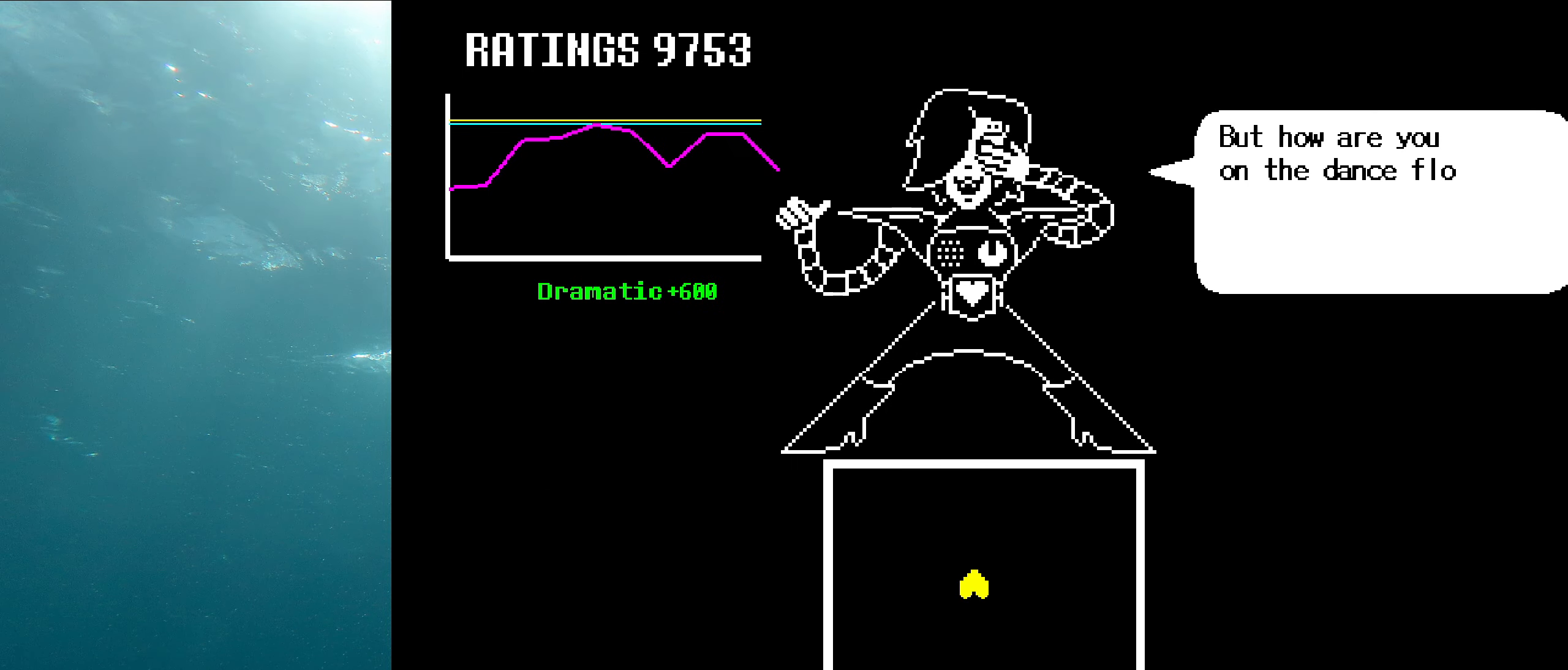
{"keys": [], "events": [[217, "z", "down"], [384, "z", "up"]]}
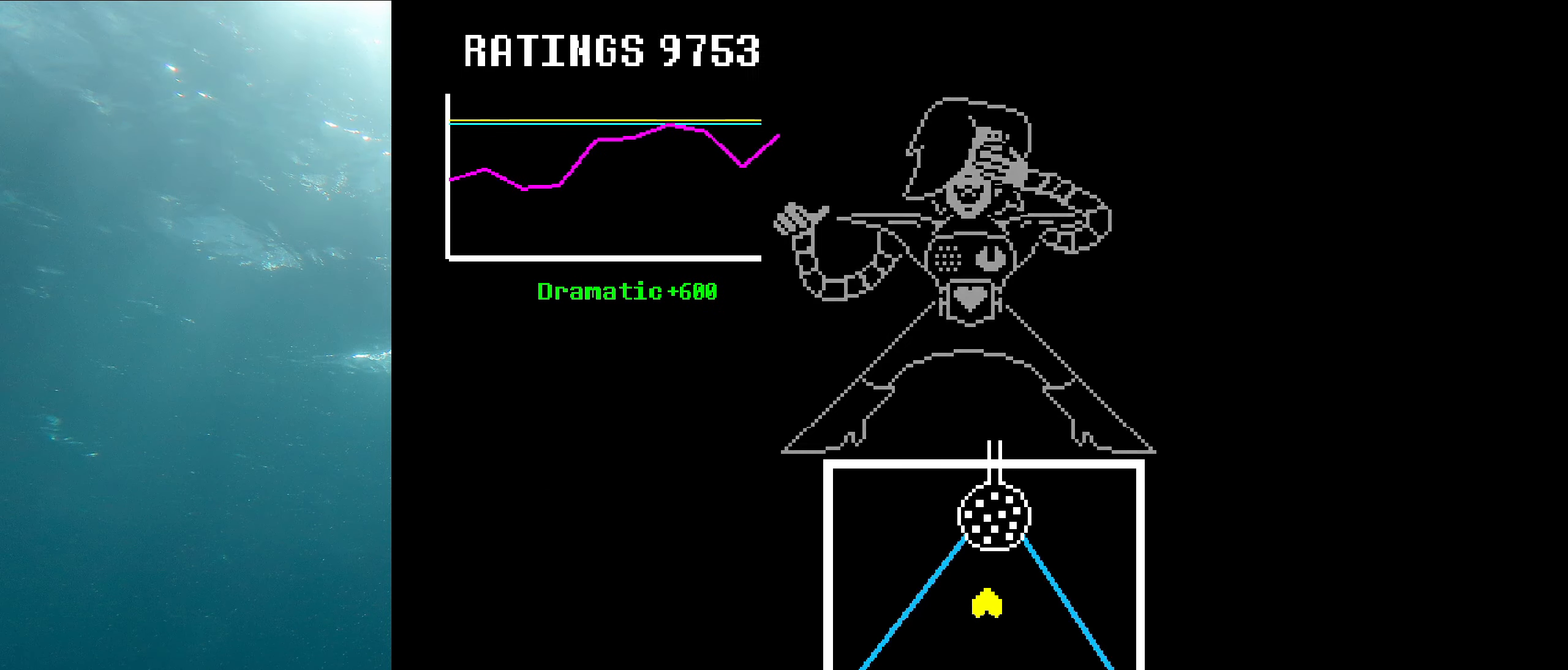
{"keys": ["z"], "events": [[17, "right", "down"], [17, "up", "down"], [117, "right", "up"], [117, "up", "up"], [300, "z", "down"], [417, "z", "up"], [434, "down", "down"], [484, "z", "down"], [500, "down", "up"]]}
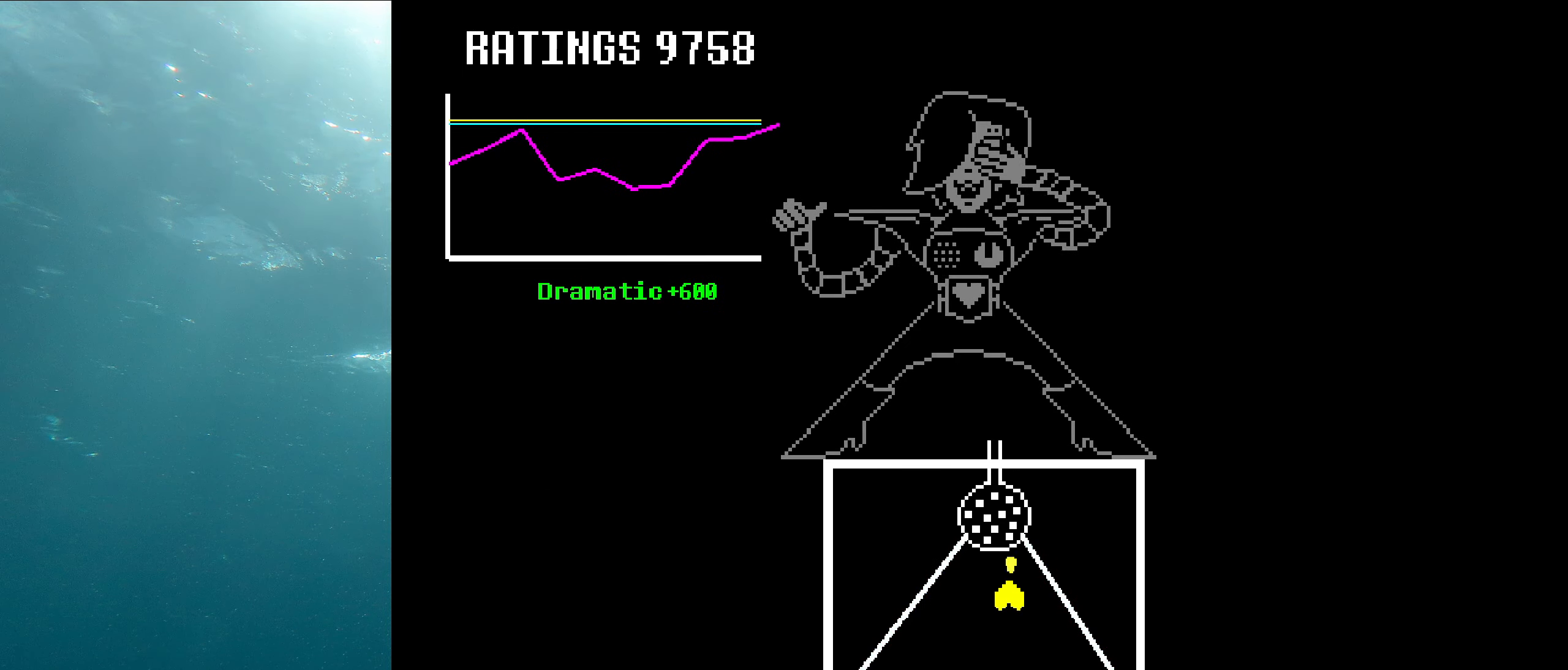
{"keys": ["z"], "events": [[100, "z", "up"], [167, "left", "down"], [200, "z", "down"], [234, "left", "up"], [317, "z", "up"], [400, "z", "down"]]}
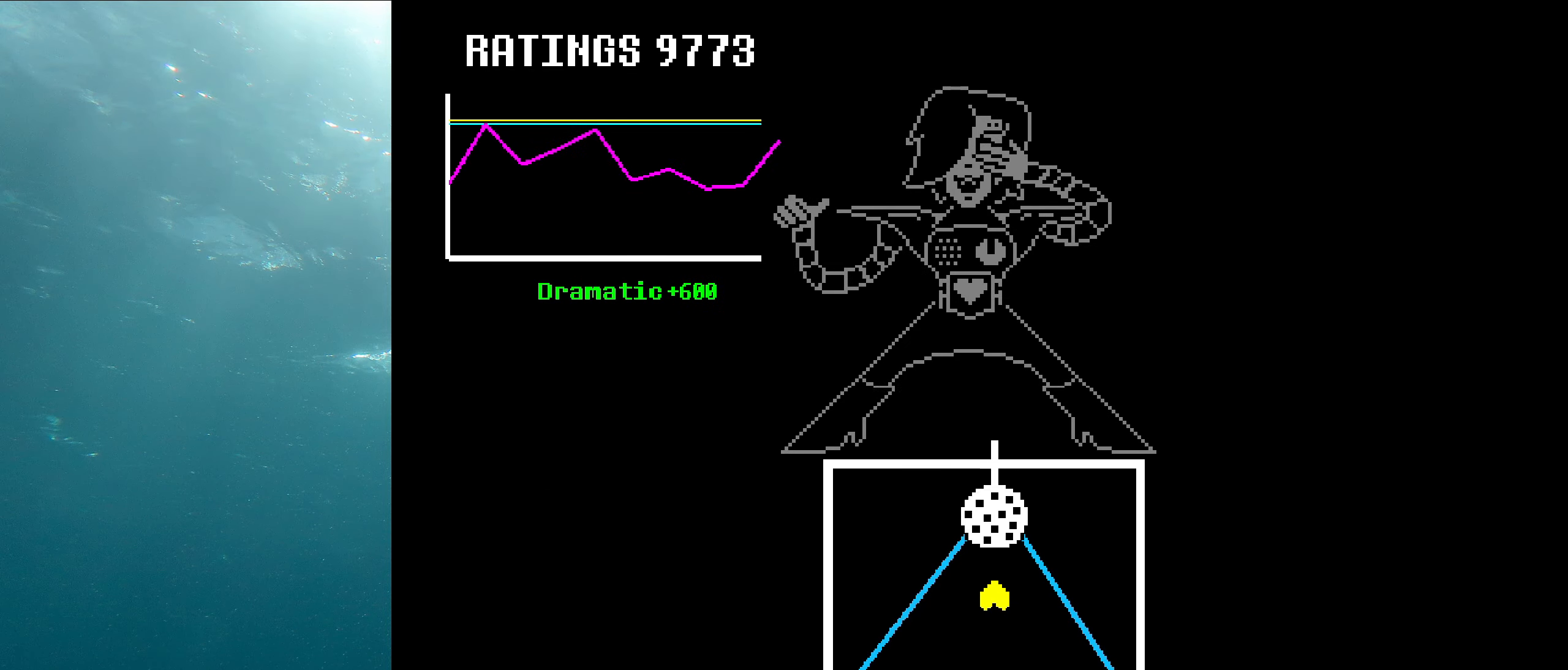
{"keys": ["z"], "events": [[34, "z", "up"], [134, "z", "down"], [234, "z", "up"], [300, "z", "down"], [400, "z", "up"], [467, "z", "down"]]}
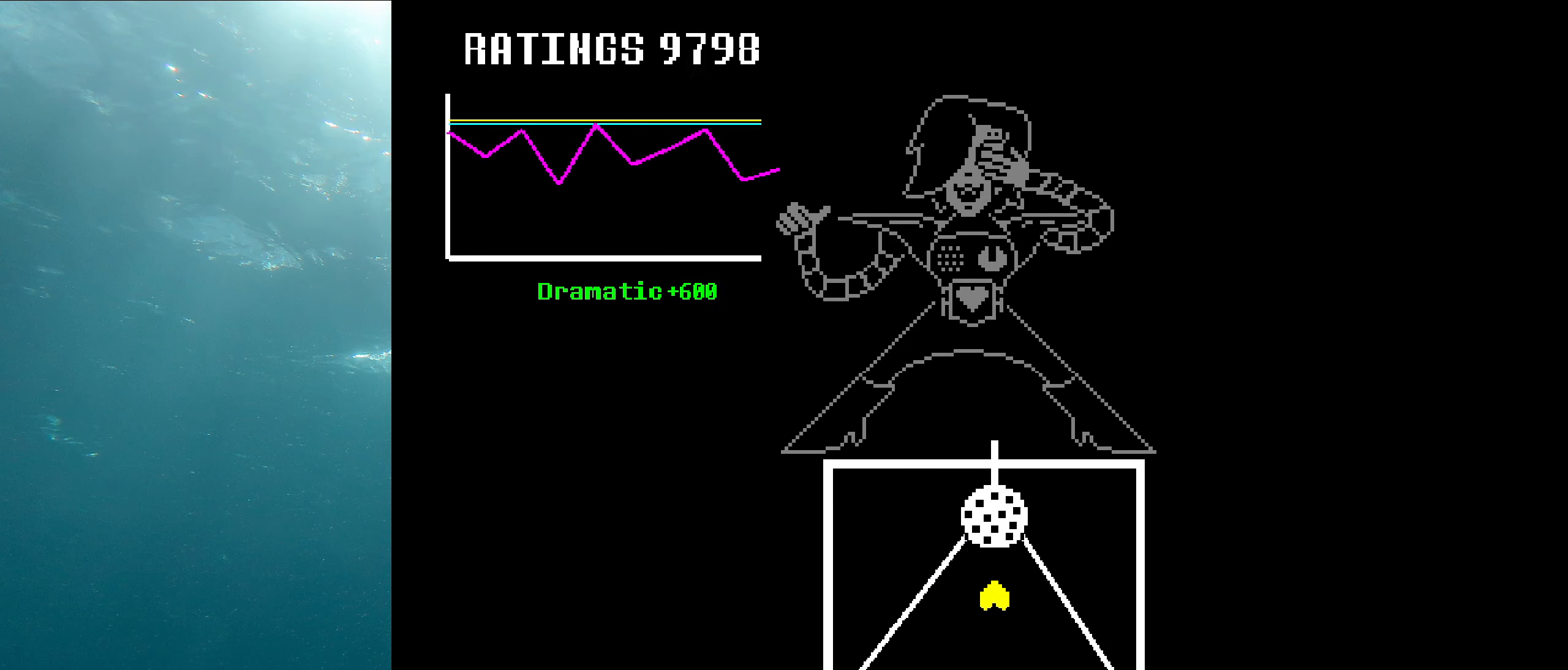
{"keys": [], "events": [[100, "z", "up"], [150, "z", "down"], [267, "z", "up"]]}
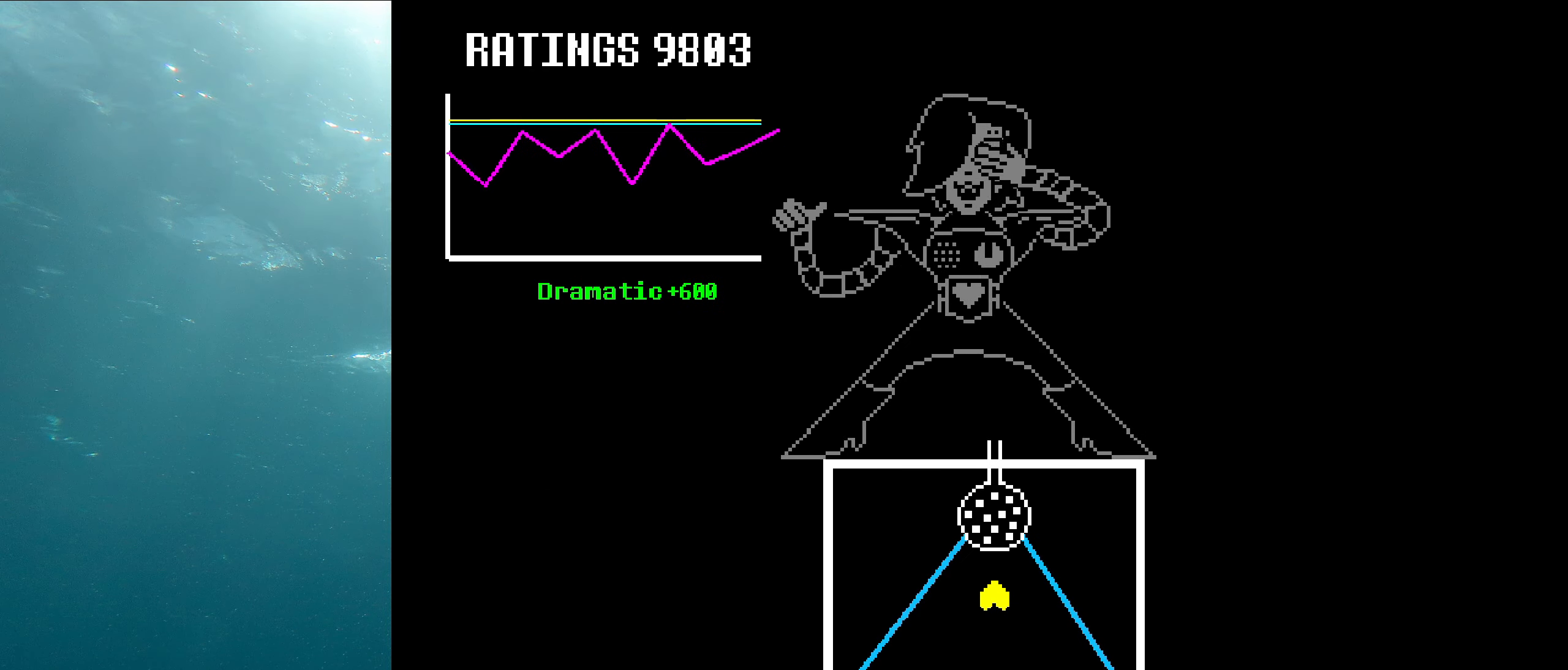
{"keys": [], "events": []}
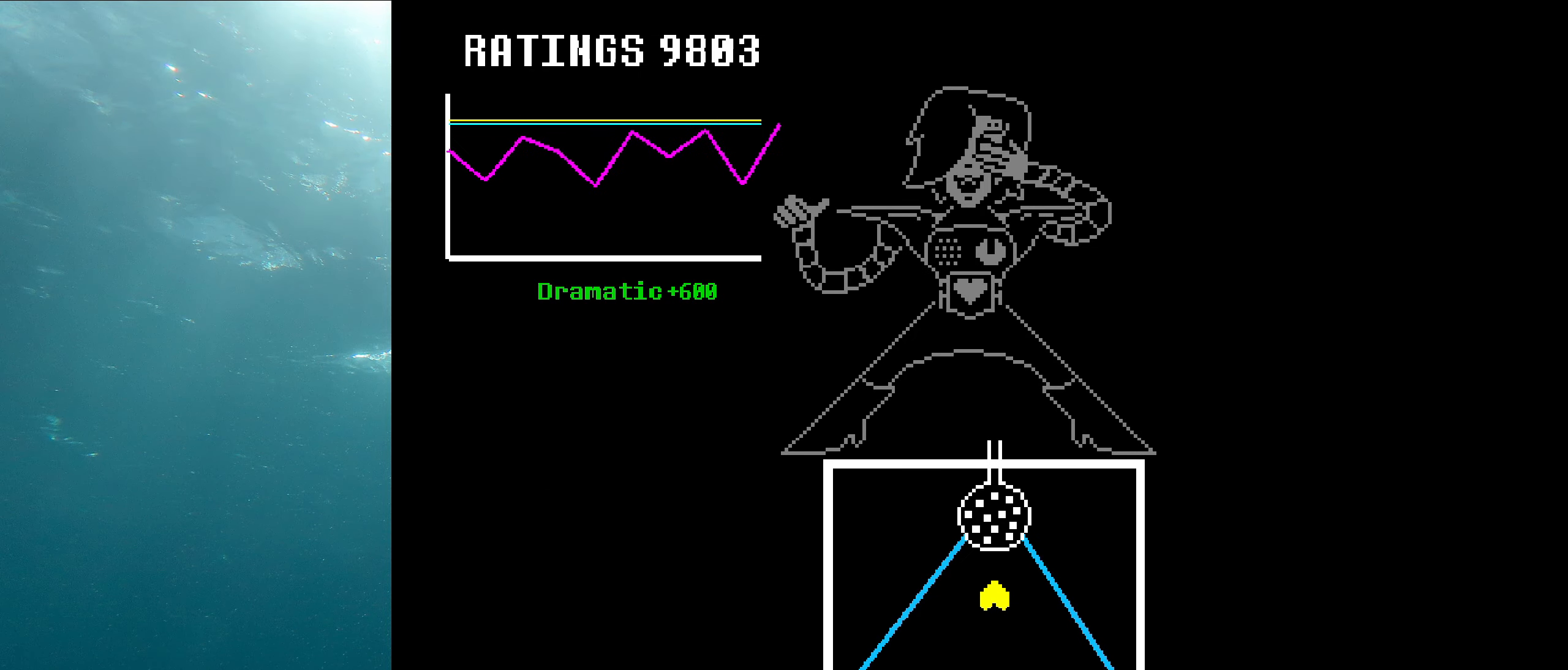
{"keys": [], "events": []}